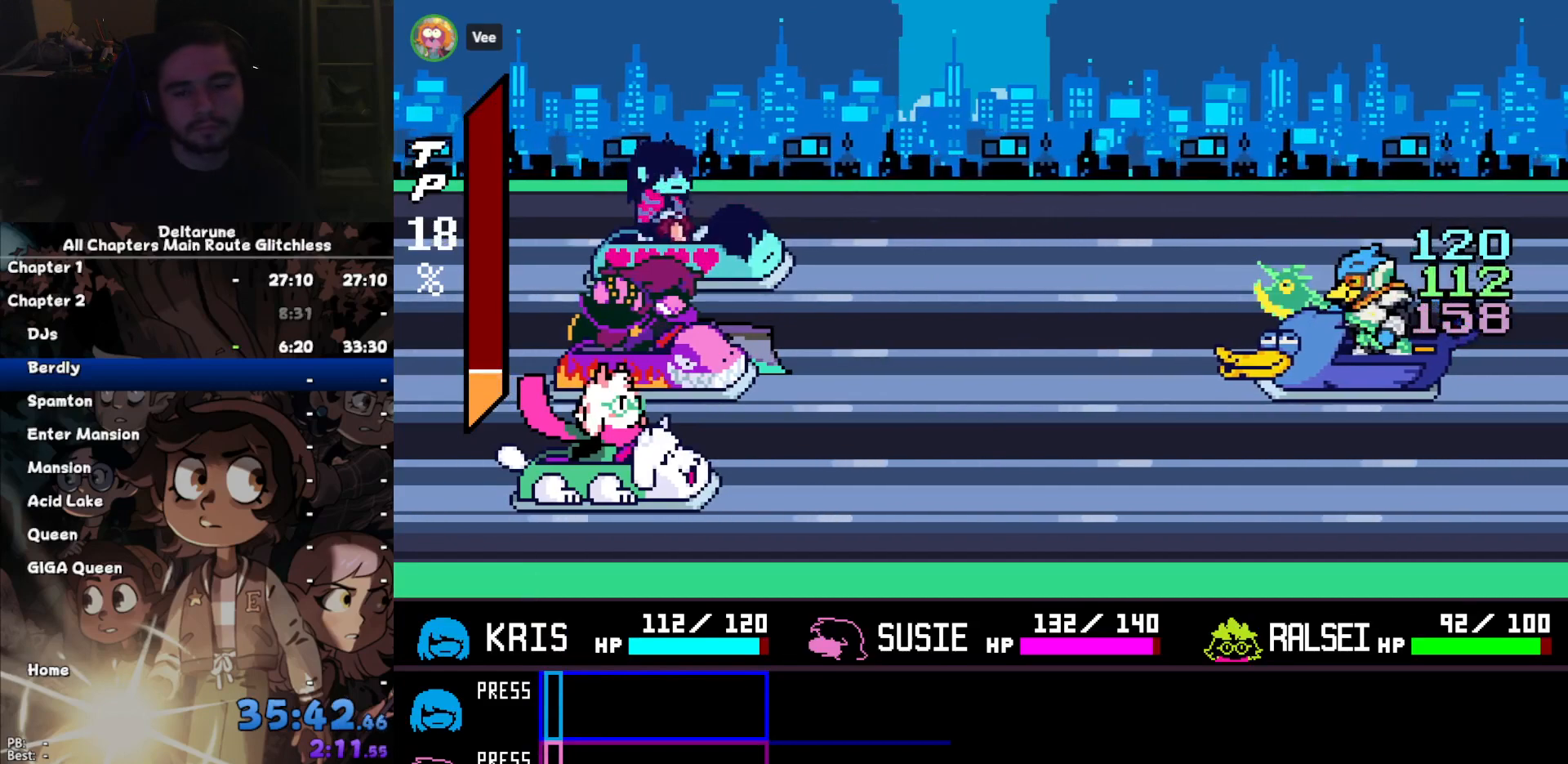
Gameplay with keyboard; each line is a JSON object with the keys held at the frame after it. "events" lists presses ("down") and releases ("up") of "c", "down", "left", "return", "right", "up", "x" and "z" between this image and that frame as [ms after this image, input, new state], when the widget could be followed in between. No other keys are recorded. Mouse input is not recorded. Not read: ctrl shift.
{"keys": ["z"], "events": [[67, "return", "up"], [67, "z", "down"], [100, "return", "down"], [100, "z", "up"], [200, "return", "up"], [200, "z", "down"], [233, "z", "up"], [300, "return", "down"], [300, "z", "down"], [333, "return", "up"], [367, "z", "up"], [433, "return", "down"], [433, "z", "down"], [467, "return", "up"]]}
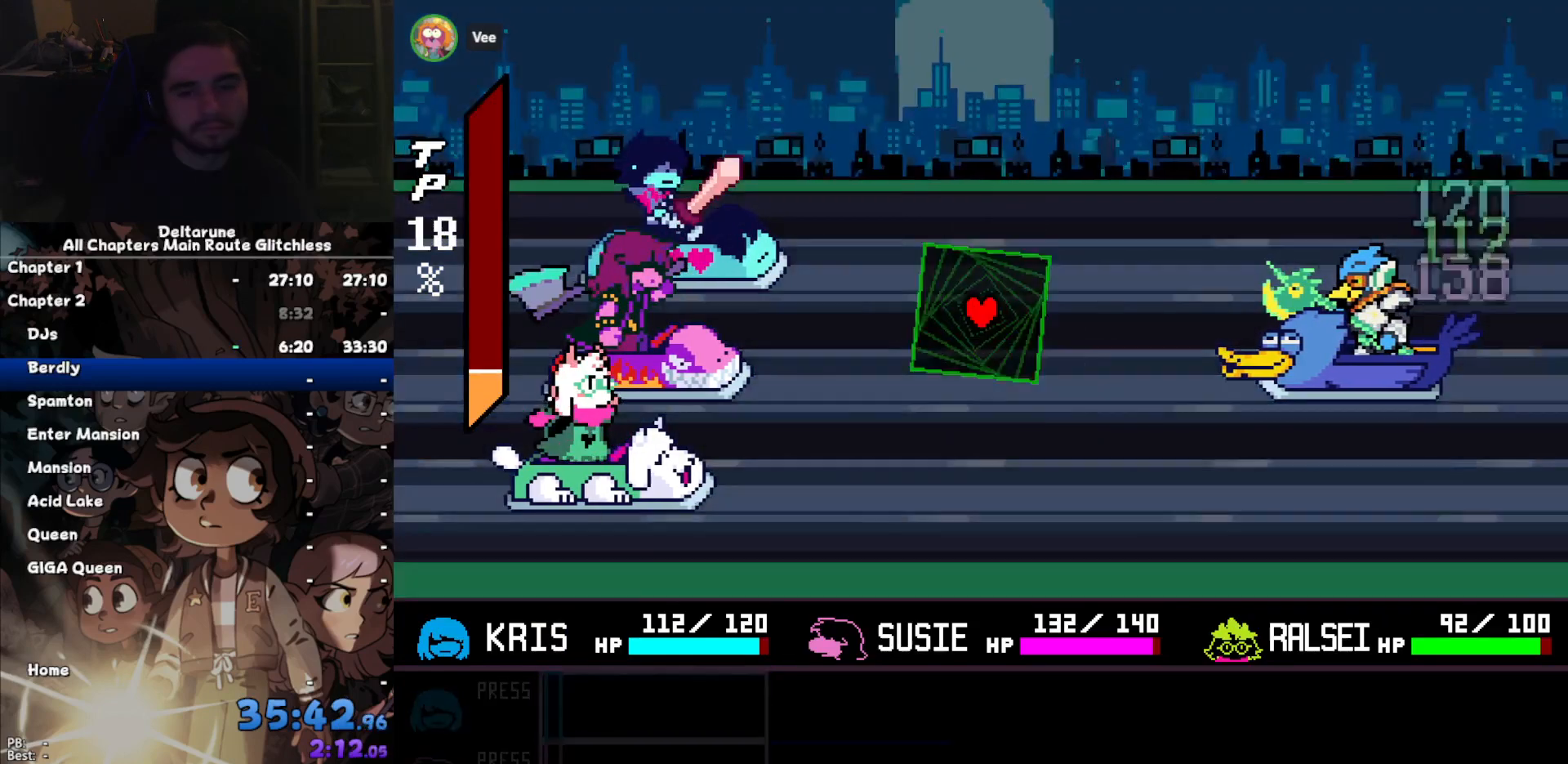
{"keys": [], "events": [[33, "z", "up"]]}
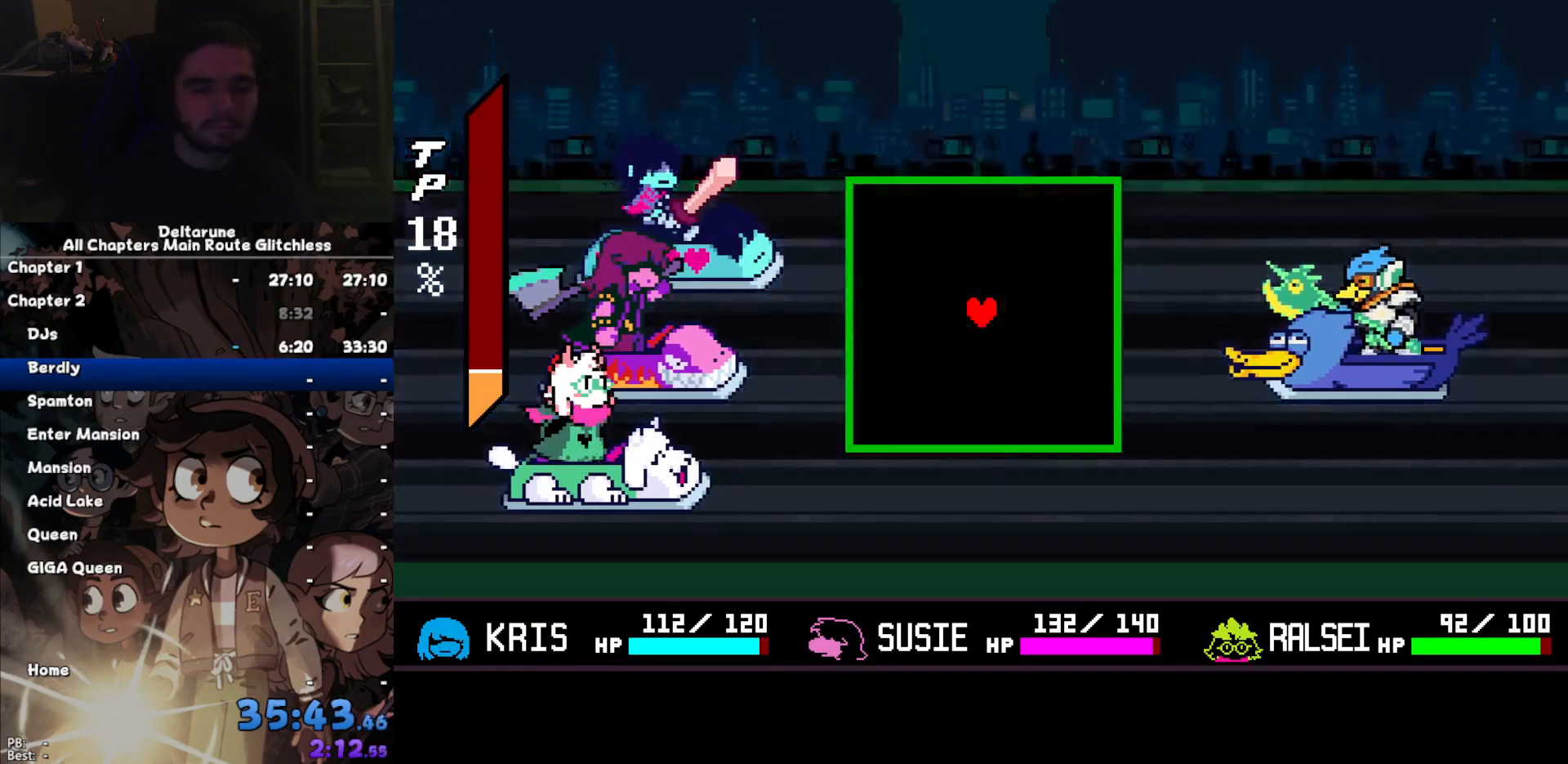
{"keys": [], "events": []}
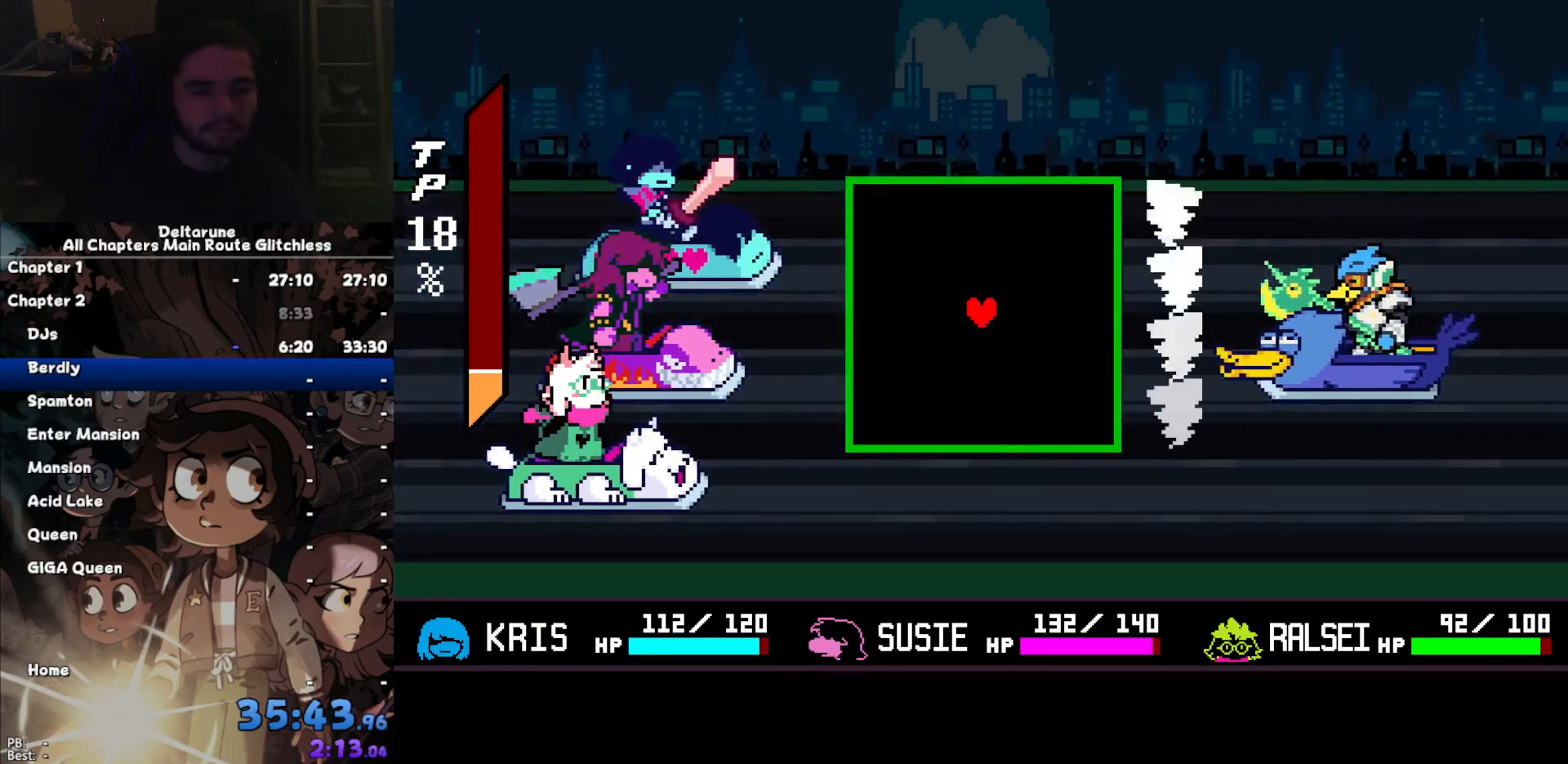
{"keys": [], "events": [[67, "right", "down"], [200, "right", "up"]]}
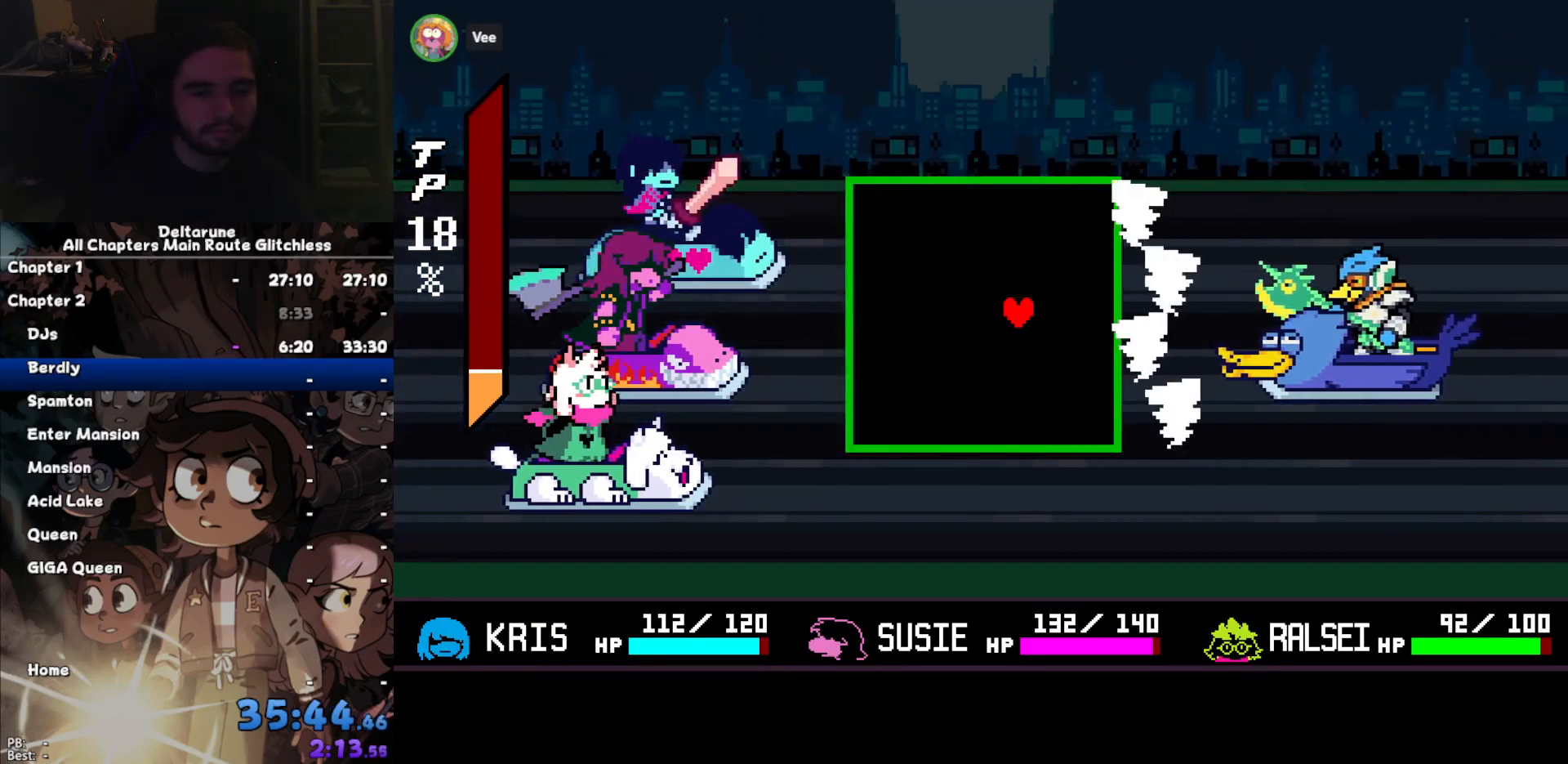
{"keys": ["down"], "events": [[100, "up", "down"], [300, "up", "up"], [400, "down", "down"]]}
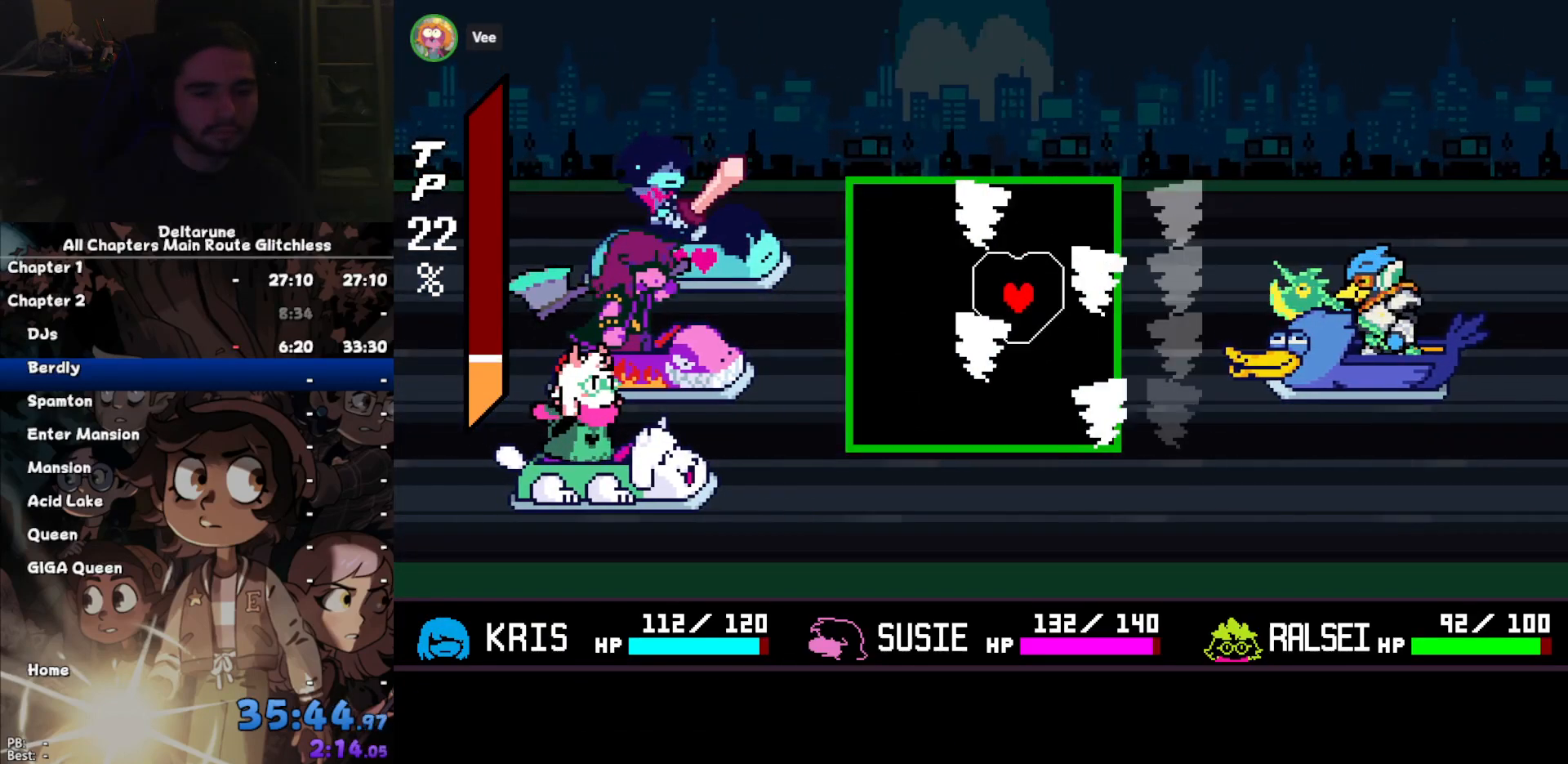
{"keys": [], "events": [[100, "down", "up"], [133, "down", "down"], [333, "down", "up"]]}
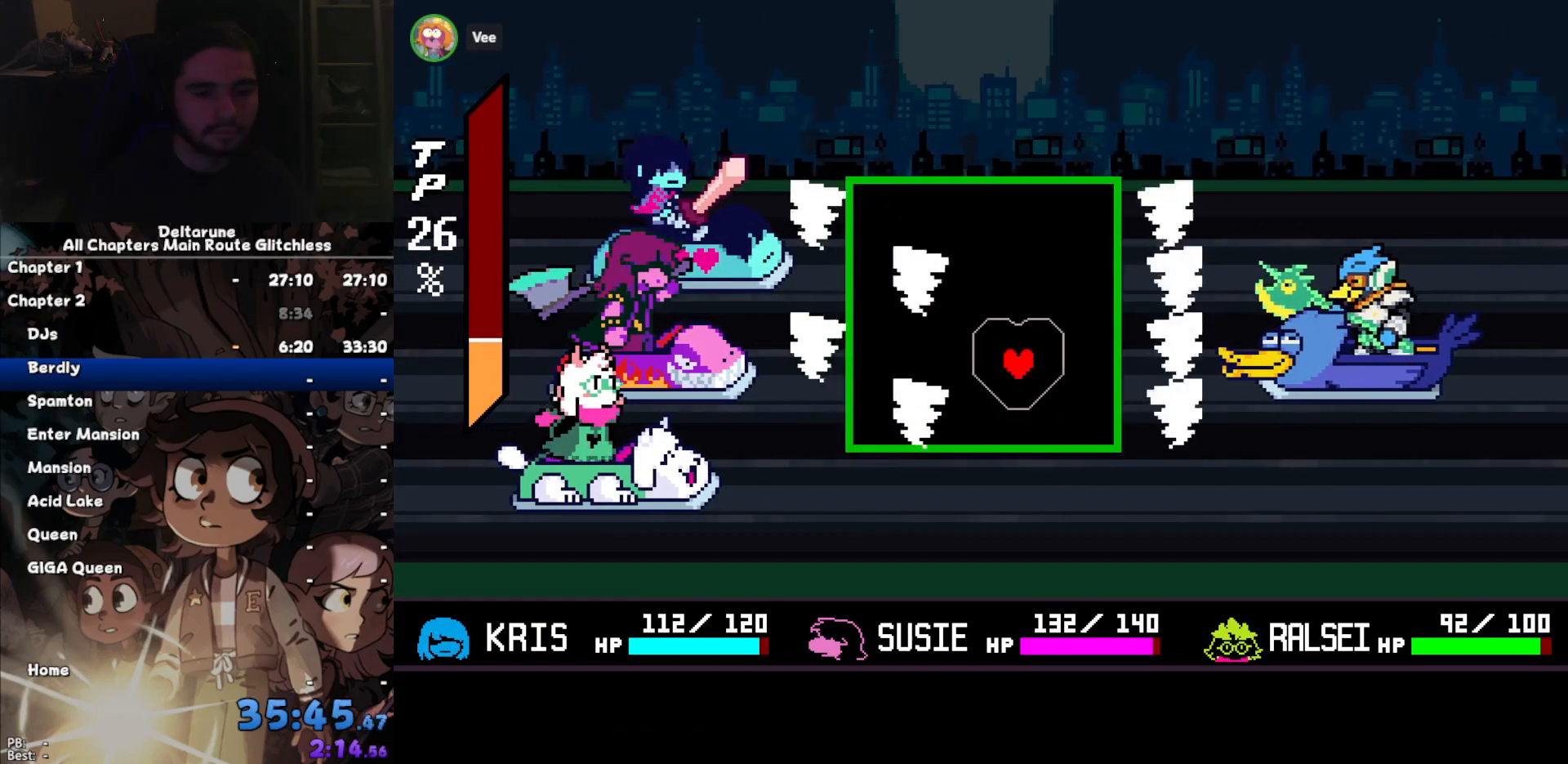
{"keys": ["up"], "events": [[233, "up", "down"]]}
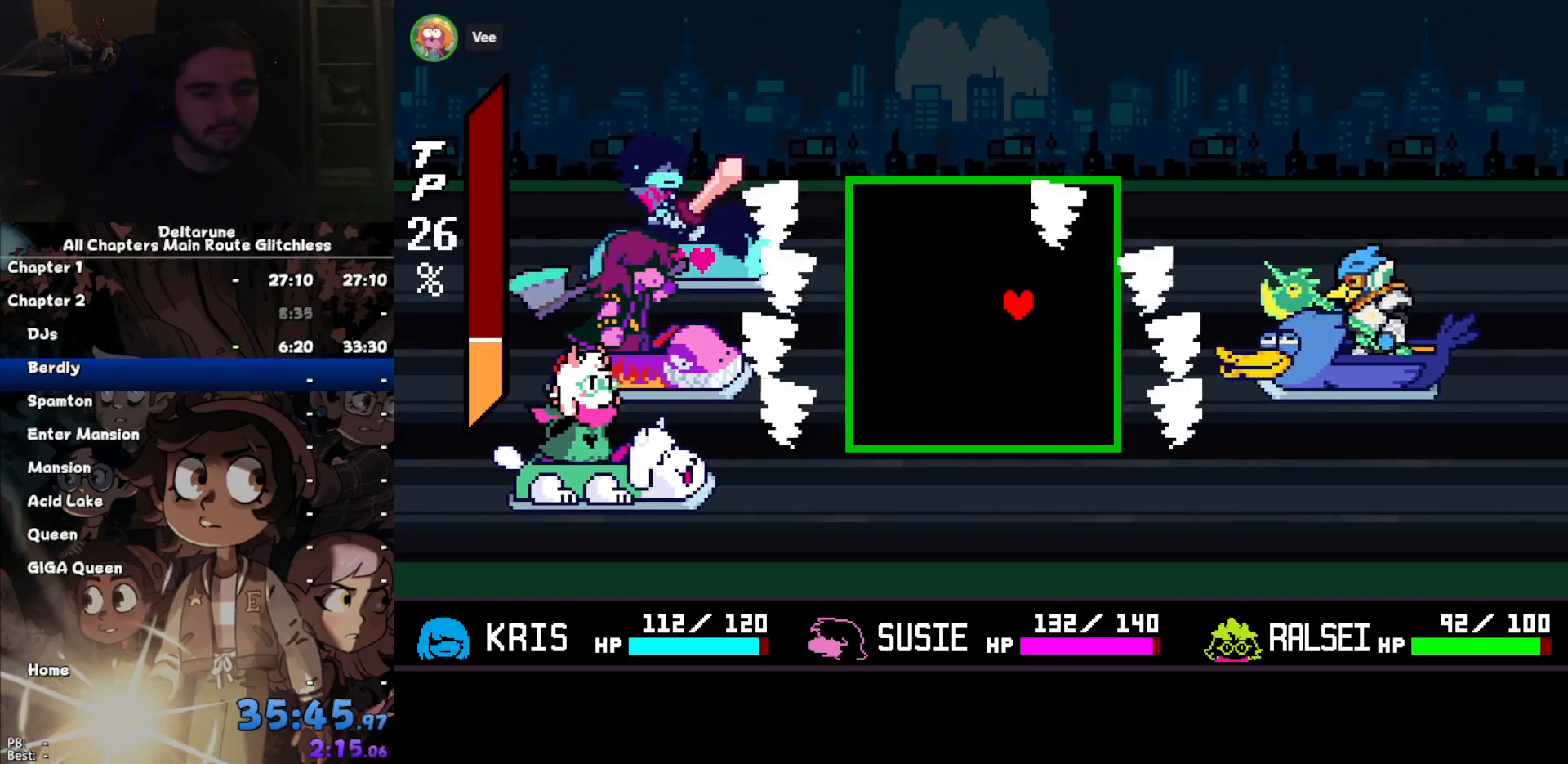
{"keys": ["down"], "events": [[367, "up", "up"], [500, "down", "down"]]}
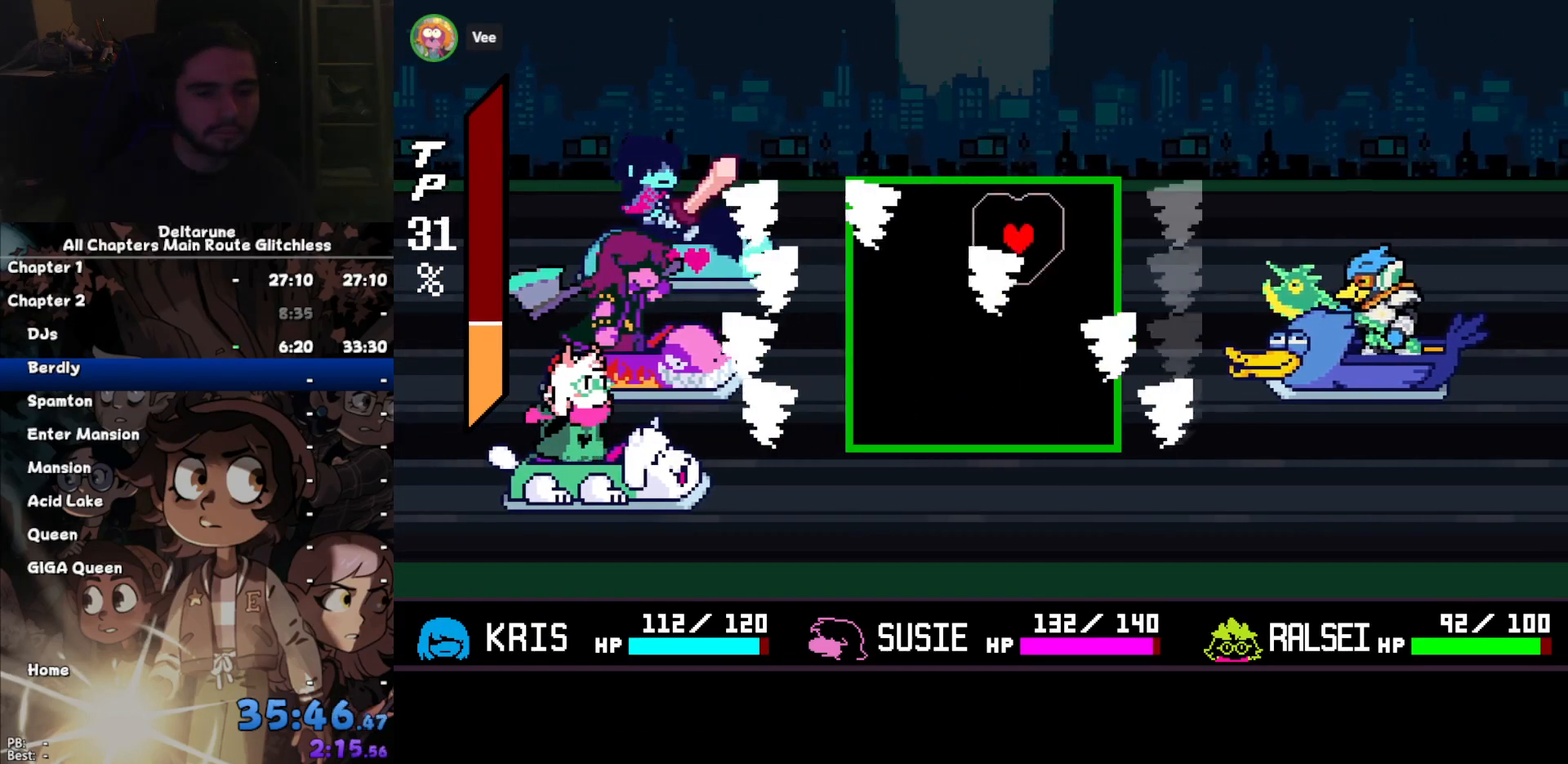
{"keys": ["down"], "events": []}
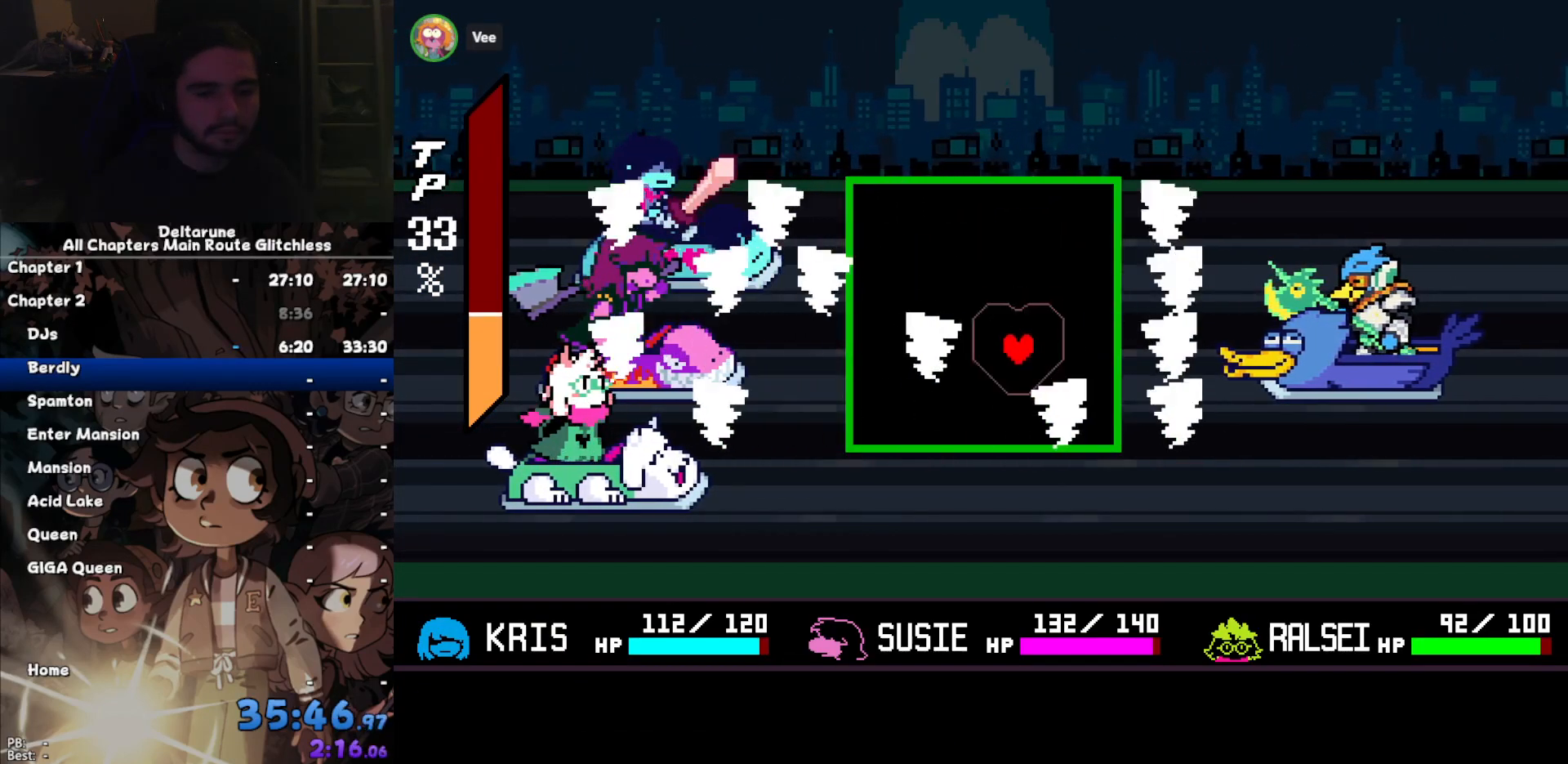
{"keys": ["up"], "events": [[133, "down", "up"], [233, "up", "down"]]}
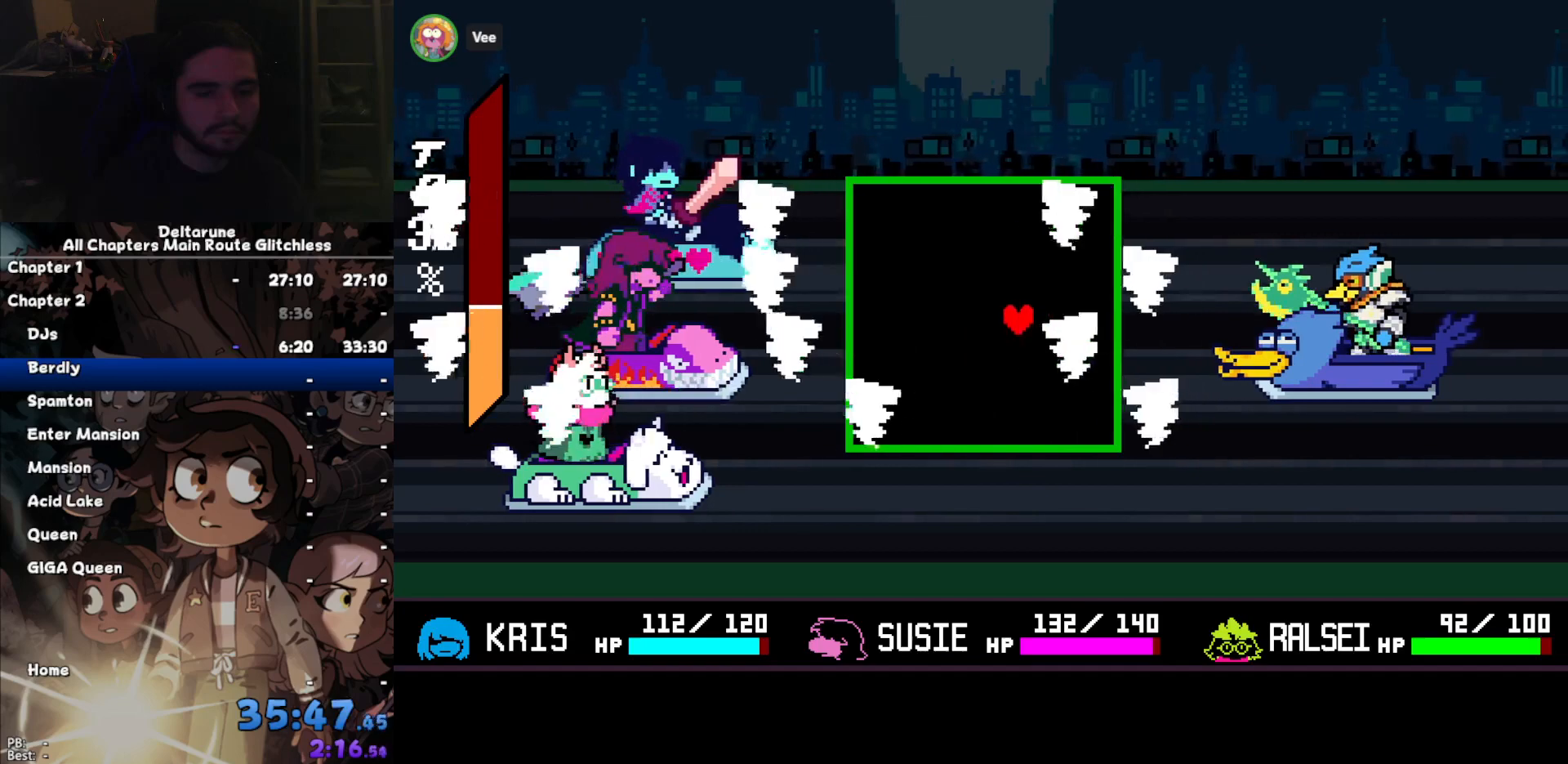
{"keys": ["down"], "events": [[167, "up", "up"], [200, "down", "down"]]}
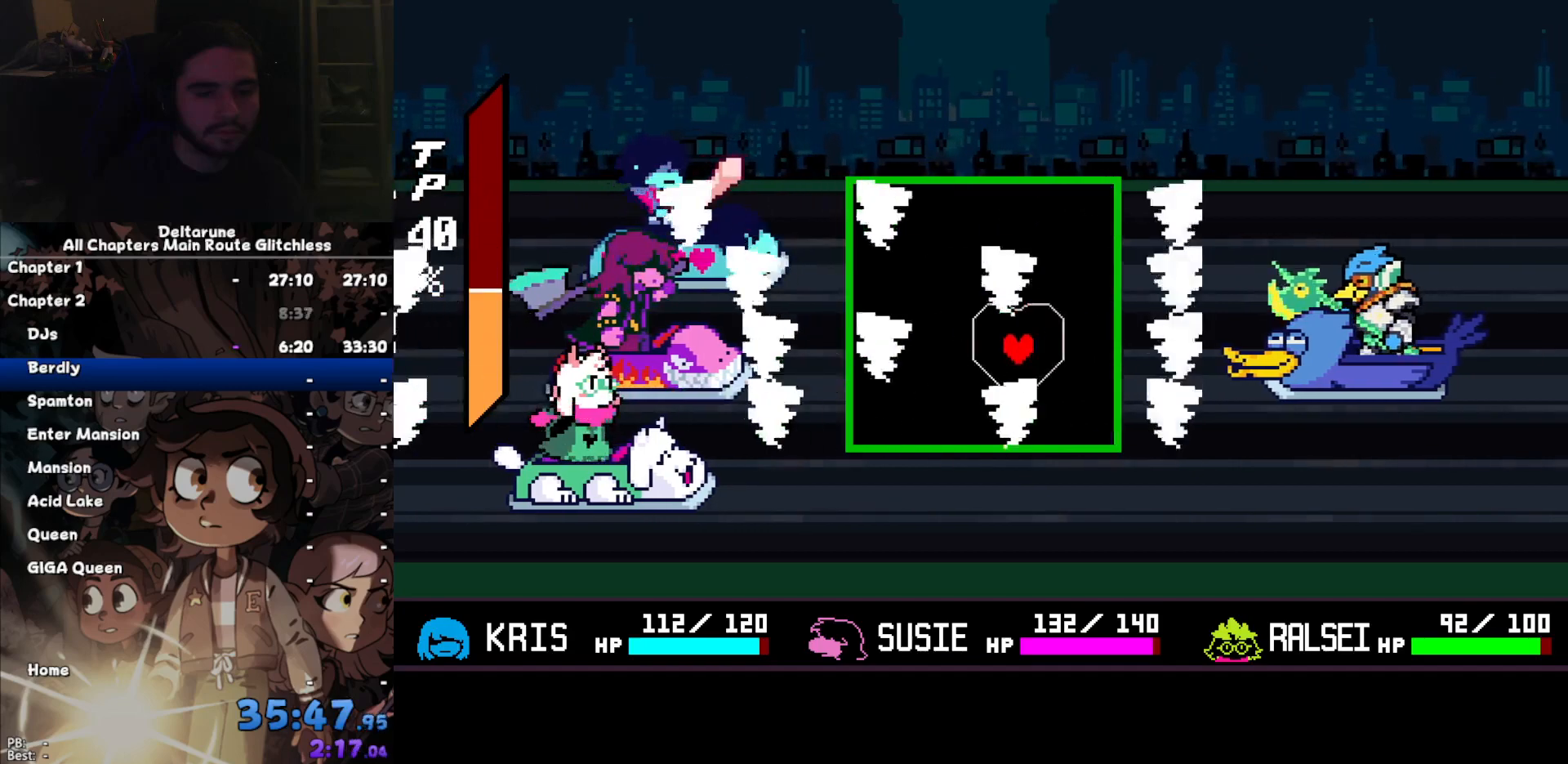
{"keys": ["up"], "events": [[133, "down", "up"], [233, "up", "down"], [367, "up", "up"], [500, "up", "down"]]}
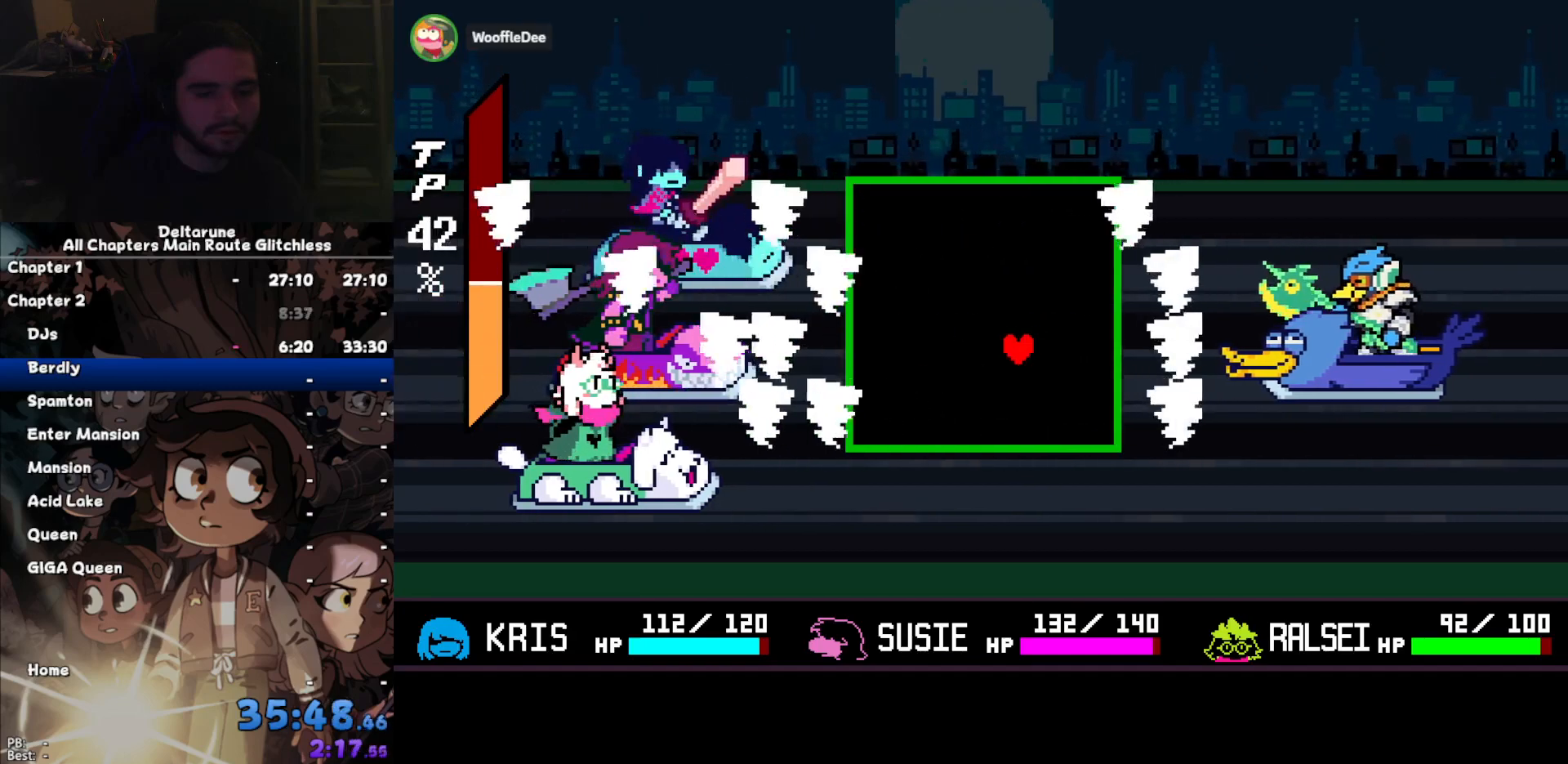
{"keys": ["up"], "events": []}
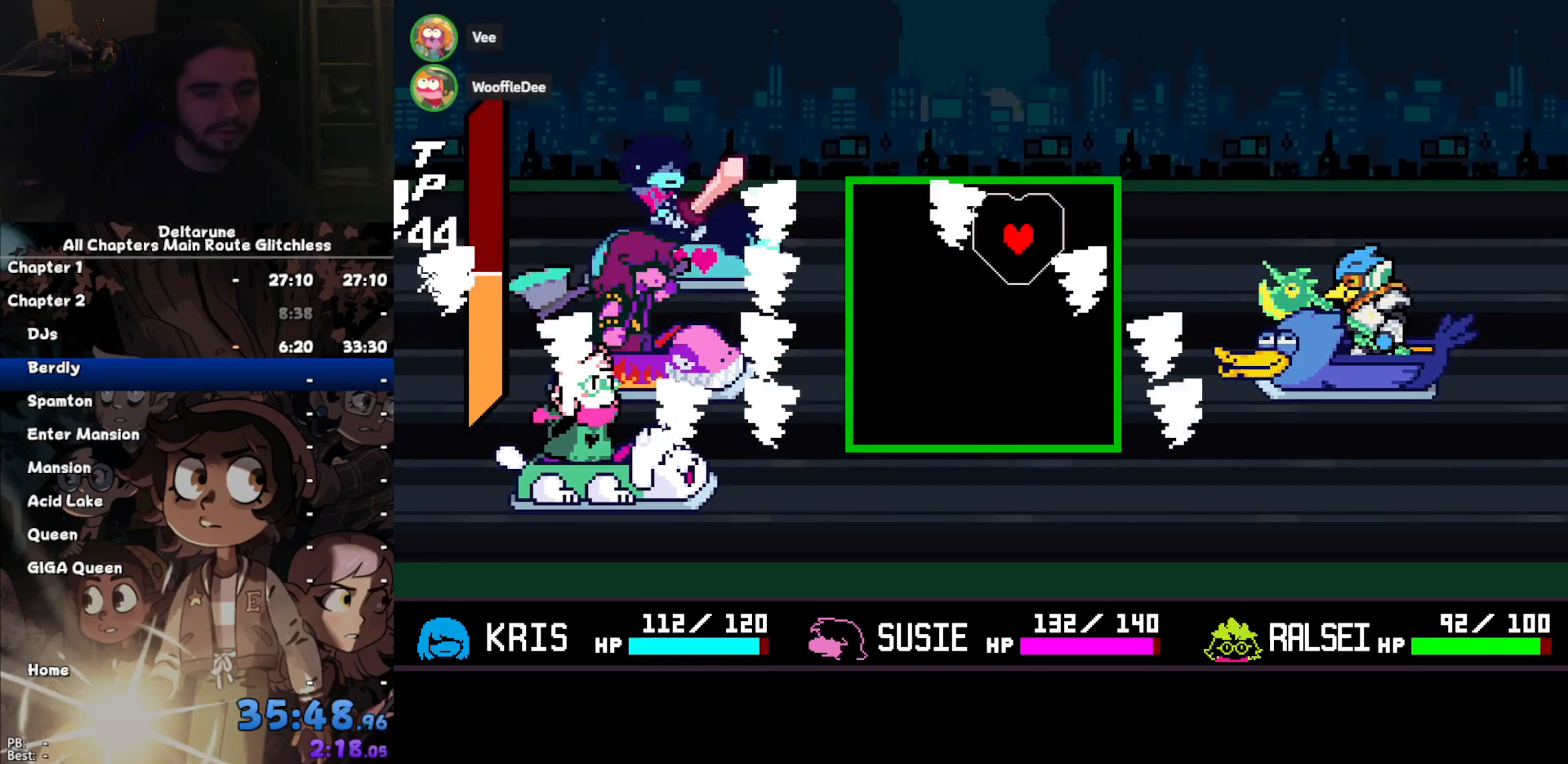
{"keys": ["down"], "events": [[67, "up", "up"], [167, "down", "down"]]}
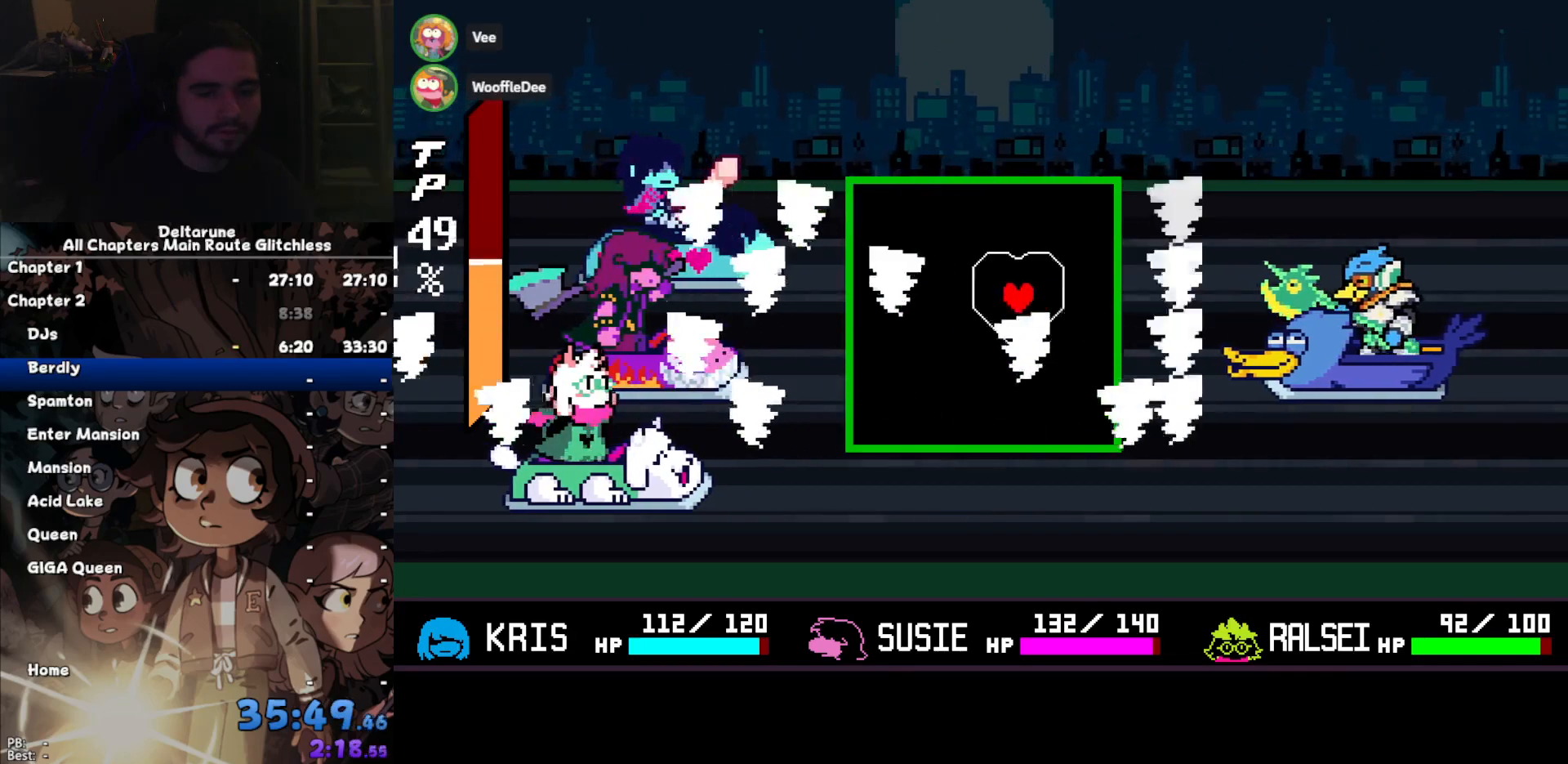
{"keys": ["up"], "events": [[467, "up", "down"], [500, "down", "up"]]}
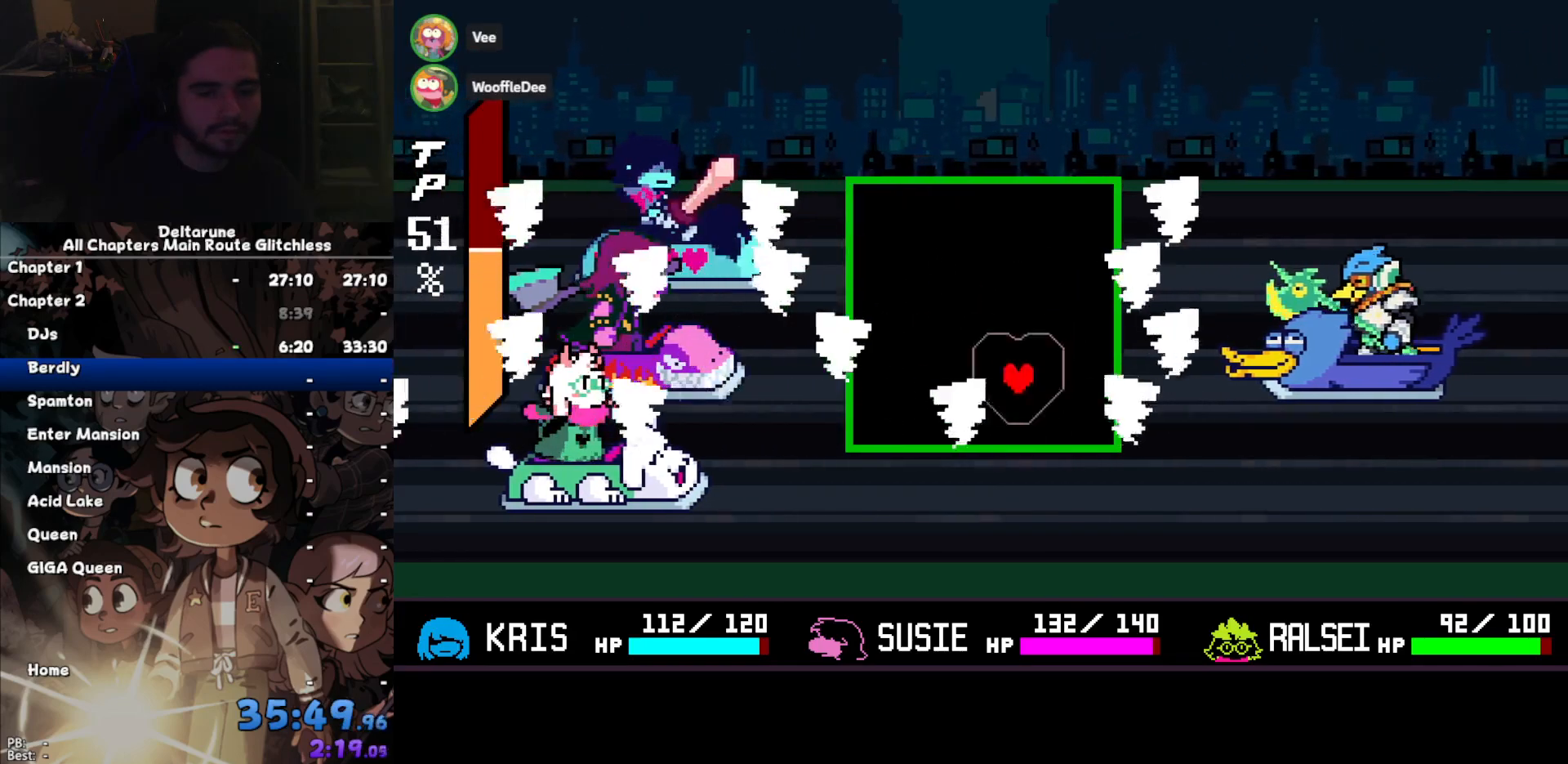
{"keys": [], "events": [[67, "up", "up"]]}
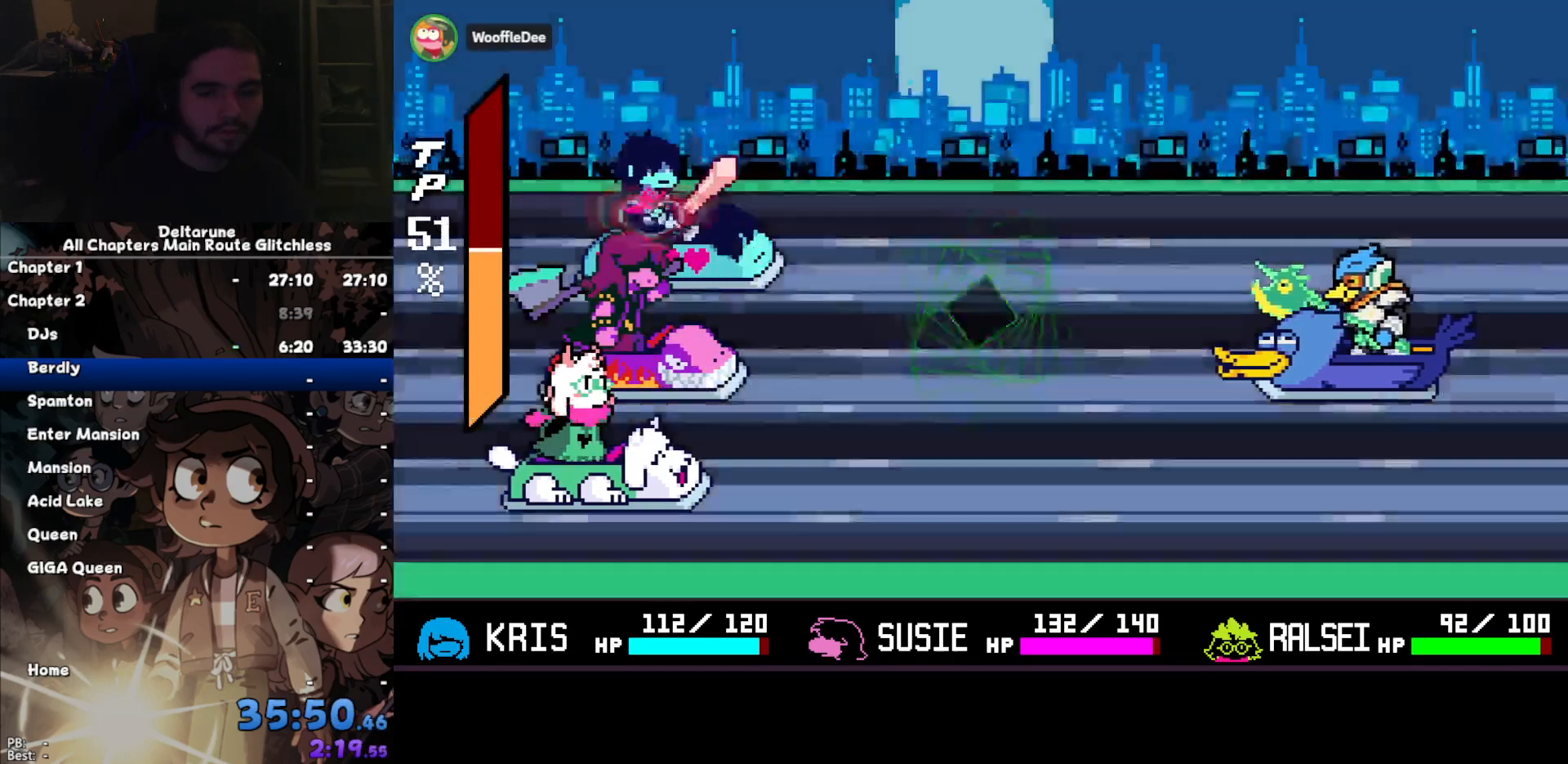
{"keys": ["z"], "events": [[200, "return", "down"], [267, "return", "up"], [267, "z", "down"], [300, "return", "down"], [300, "z", "up"], [367, "return", "up"], [367, "z", "down"], [400, "return", "down"], [400, "z", "up"], [500, "return", "up"], [500, "z", "down"]]}
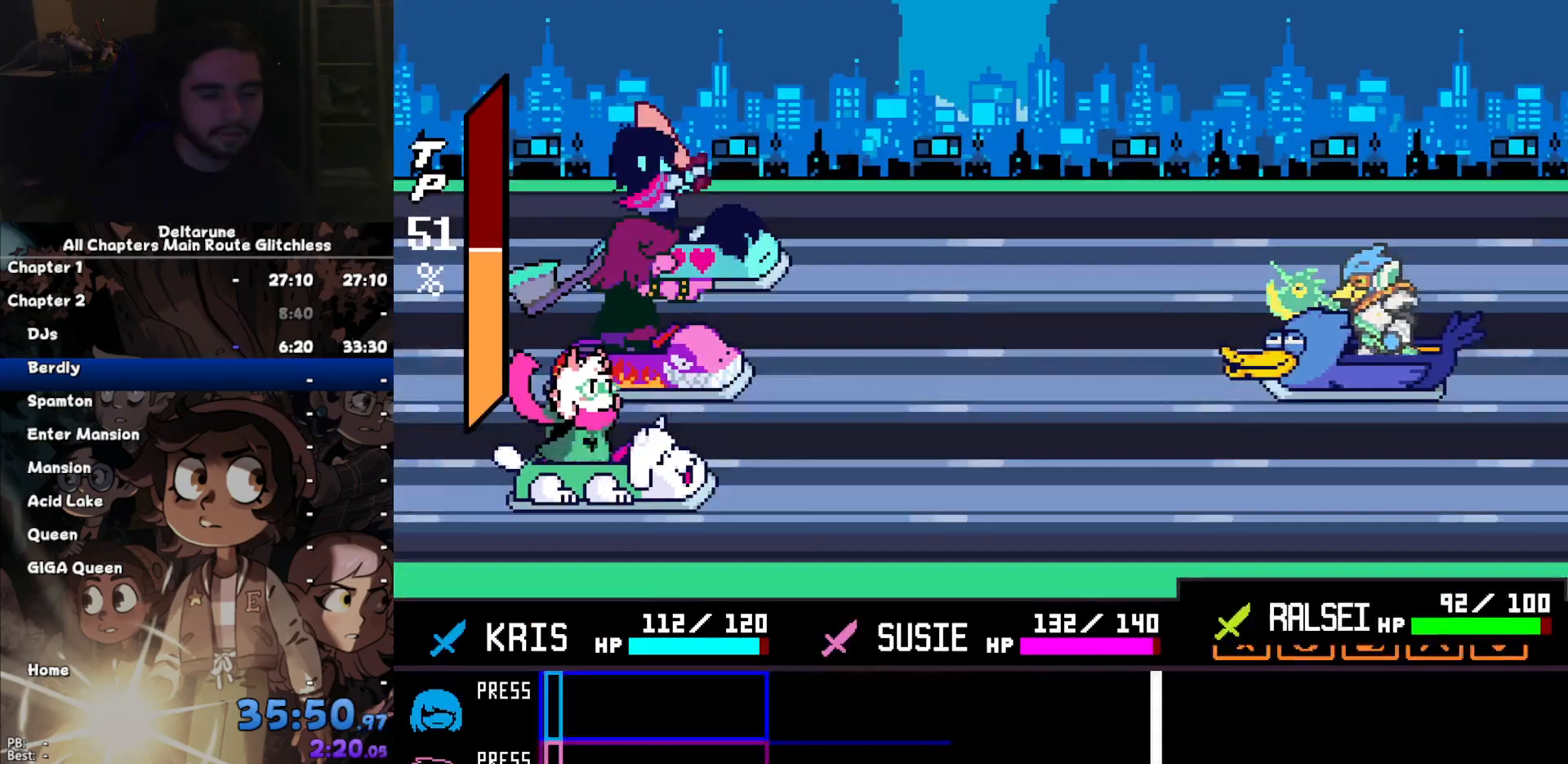
{"keys": [], "events": [[33, "return", "down"], [33, "z", "up"], [100, "z", "down"], [133, "return", "up"], [133, "z", "up"]]}
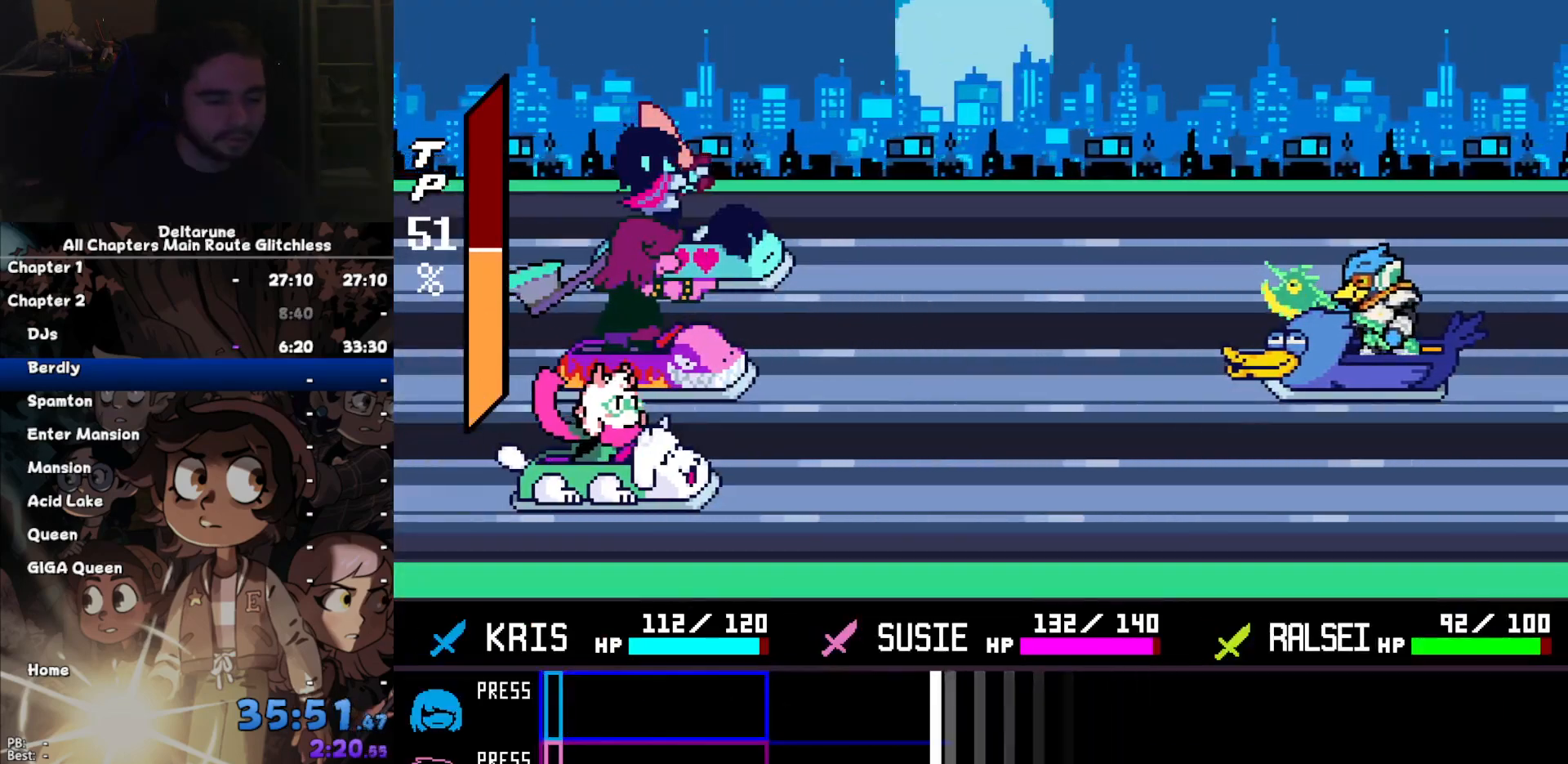
{"keys": ["return"], "events": [[467, "return", "down"]]}
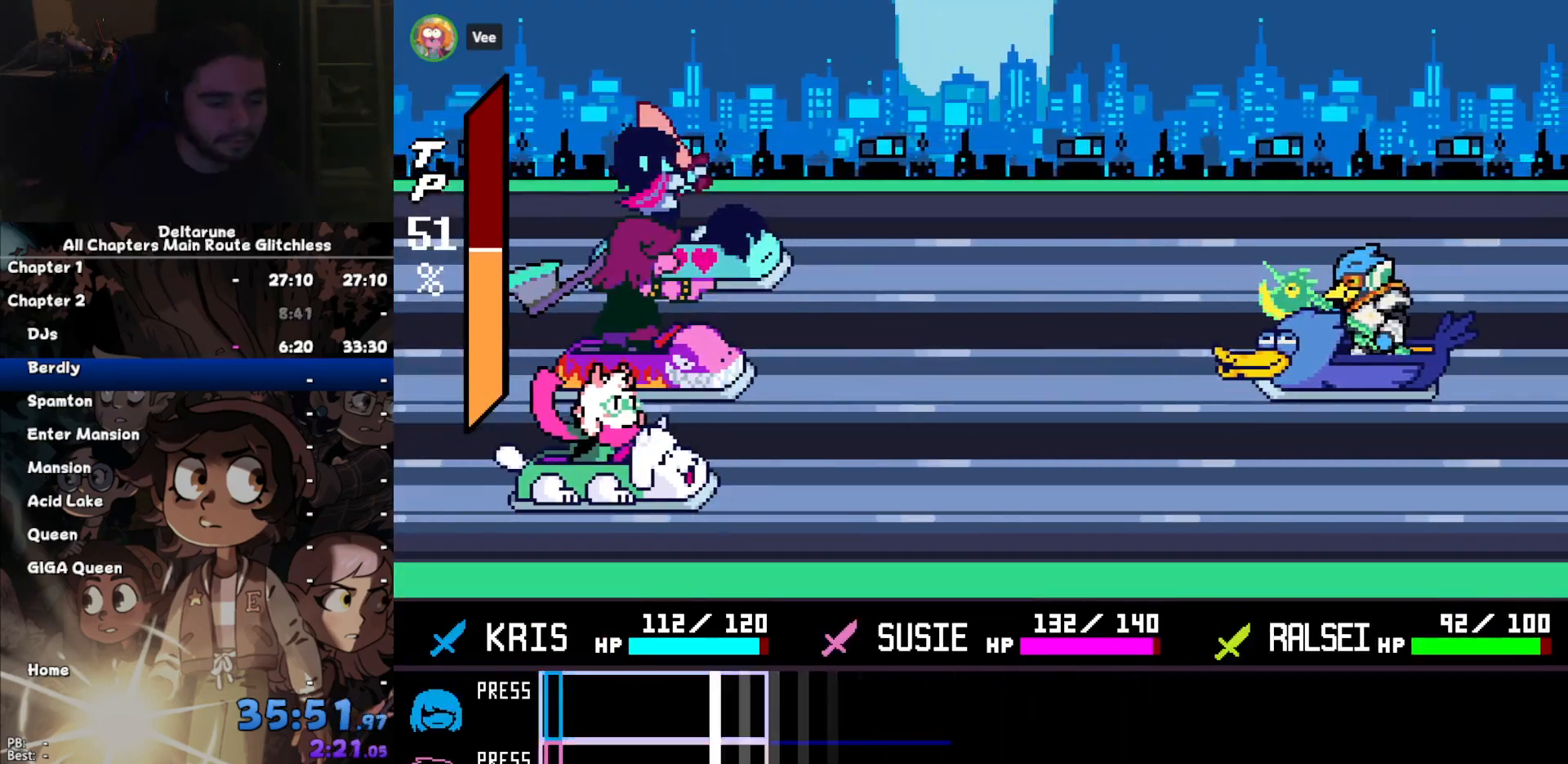
{"keys": [], "events": [[33, "return", "up"], [367, "return", "down"], [433, "return", "up"]]}
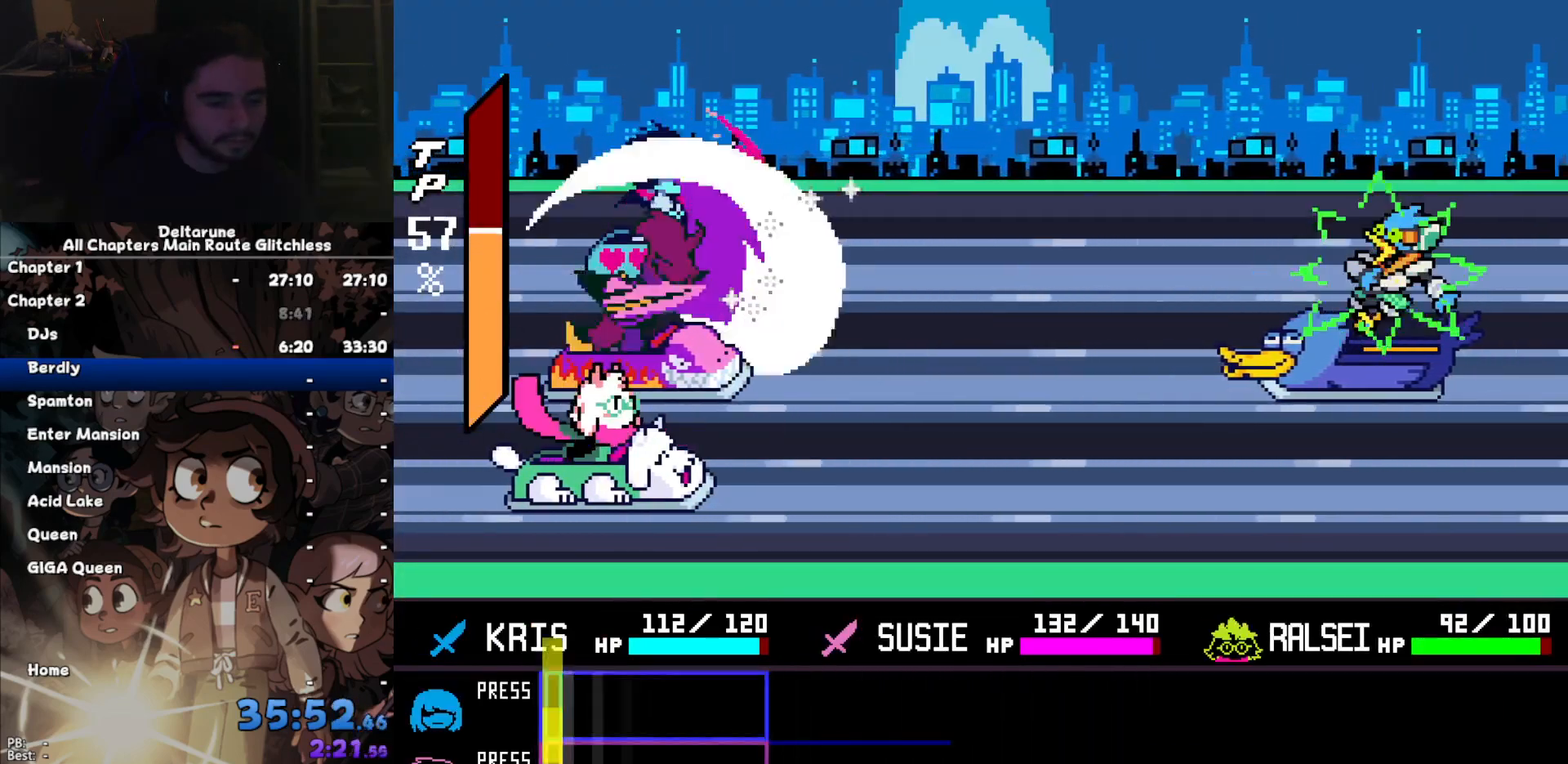
{"keys": [], "events": []}
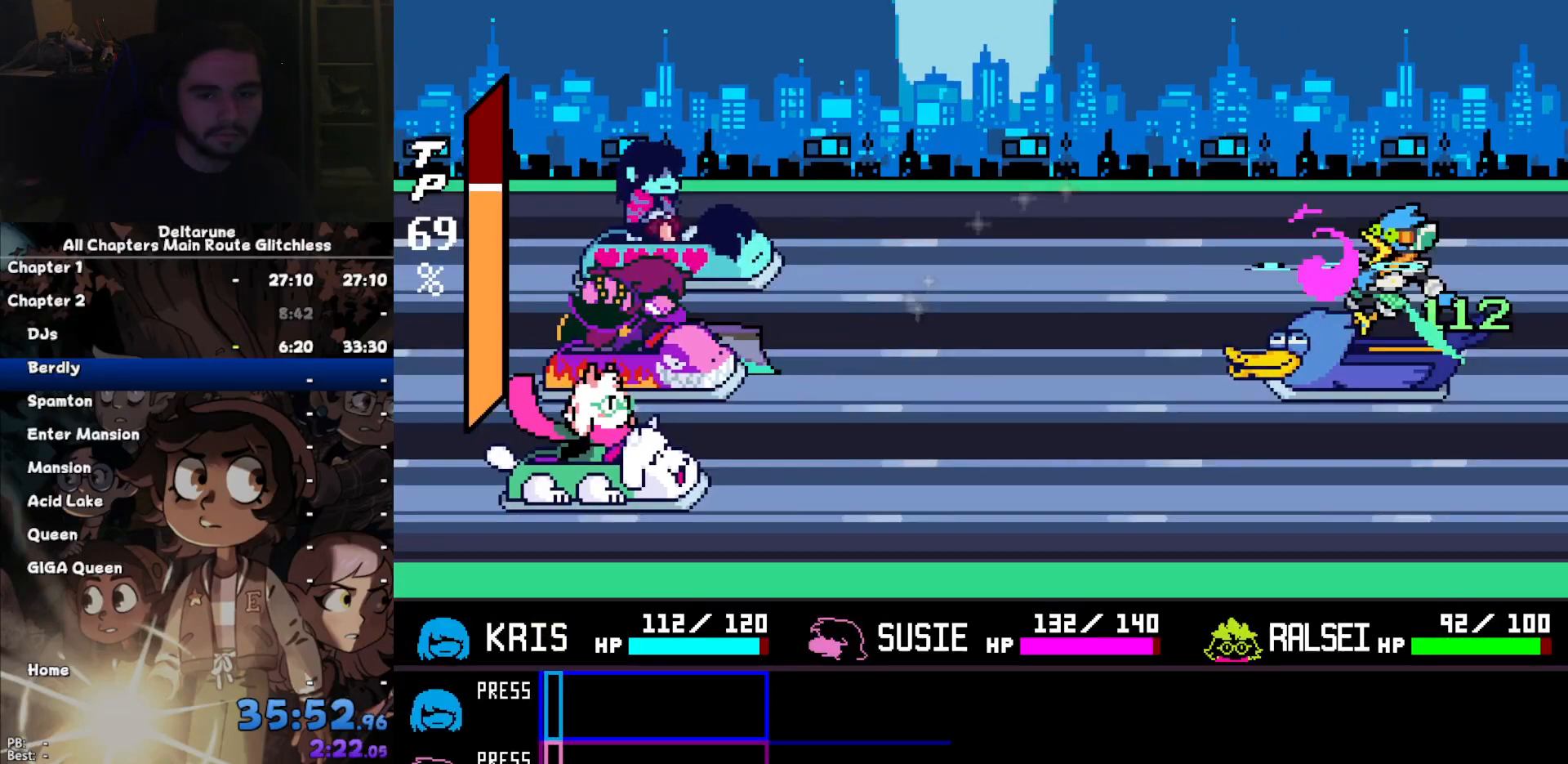
{"keys": [], "events": []}